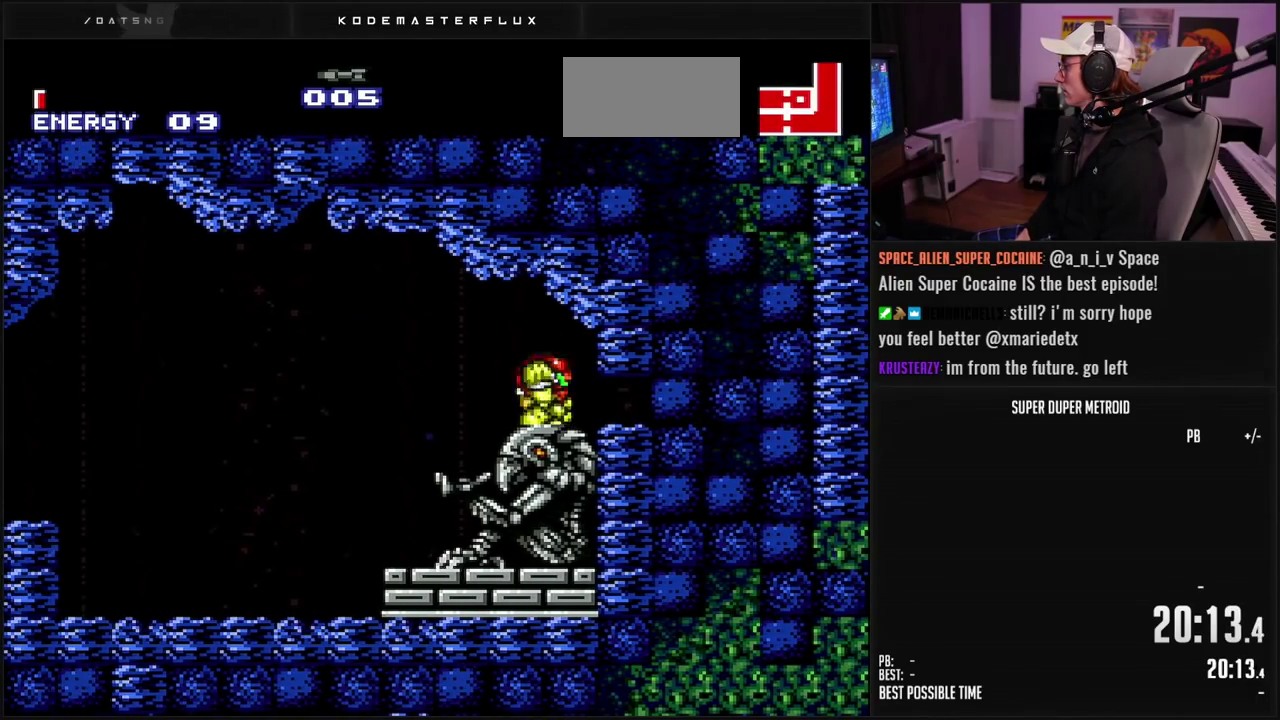
Gameplay with a controller (Nintendo layout); each line is a JSON object with the inputs held at the frame after it. "events" lists button and stick changes between this image and that frame as [ms after this image, input, new state], when the widget could be followed in between. Not read: L3 R3.
{"buttons": ["B", "DPAD_RIGHT"], "events": [[17, "DPAD_RIGHT", "down"], [83, "B", "down"], [83, "DPAD_DOWN", "up"]]}
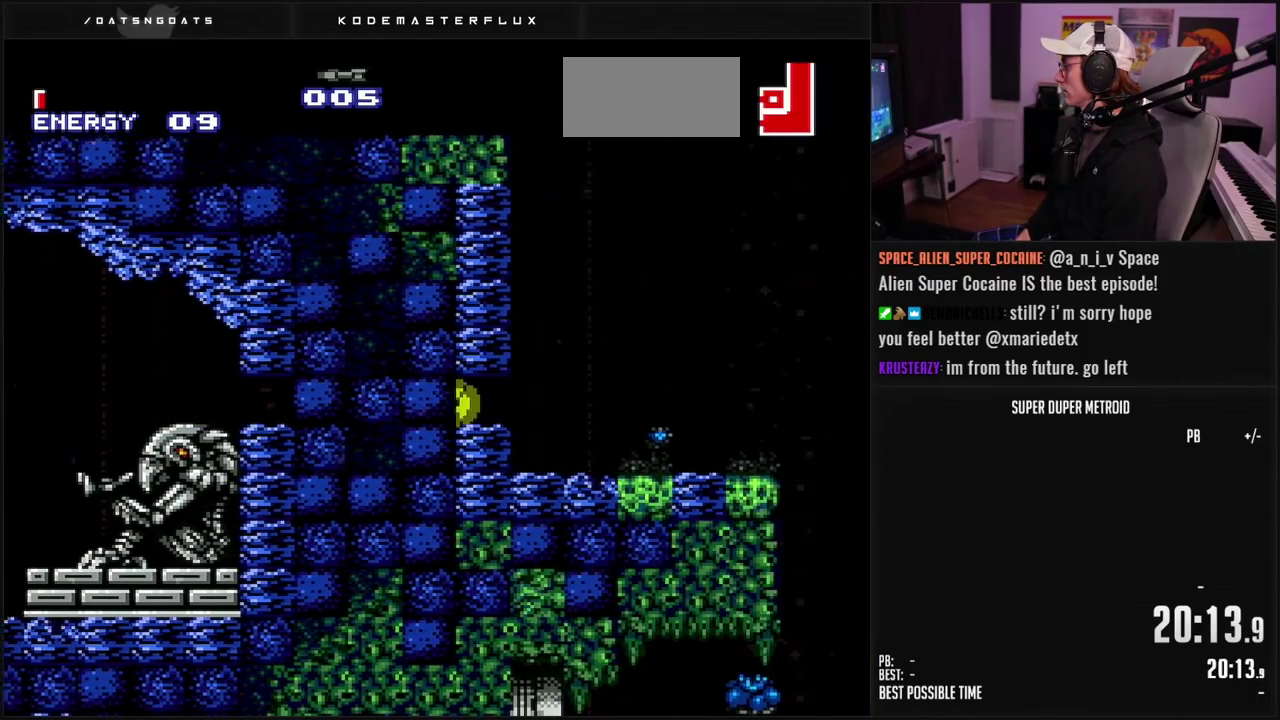
{"buttons": ["B", "DPAD_RIGHT"], "events": [[333, "DPAD_RIGHT", "up"], [333, "DPAD_UP", "down"], [400, "DPAD_RIGHT", "down"], [450, "DPAD_UP", "up"]]}
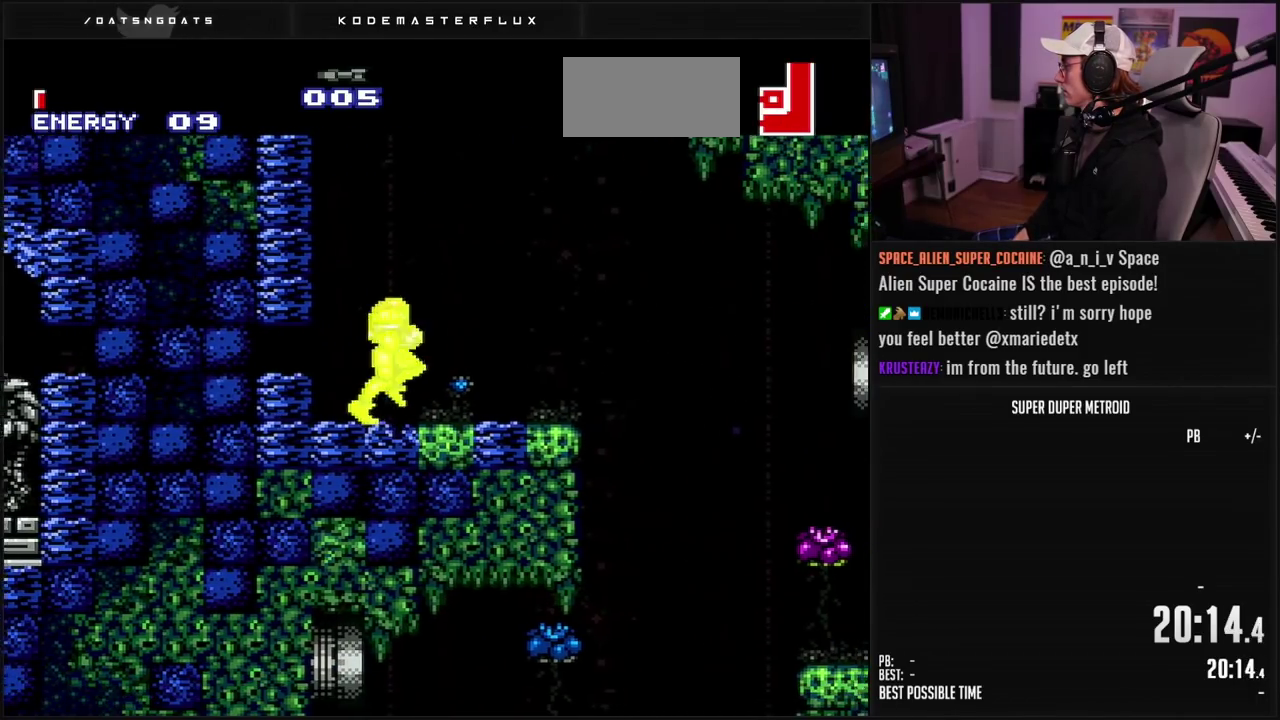
{"buttons": ["A", "B", "DPAD_LEFT"], "events": [[17, "L1", "down"], [100, "L1", "up"], [217, "A", "down"], [267, "DPAD_RIGHT", "up"], [450, "DPAD_LEFT", "down"]]}
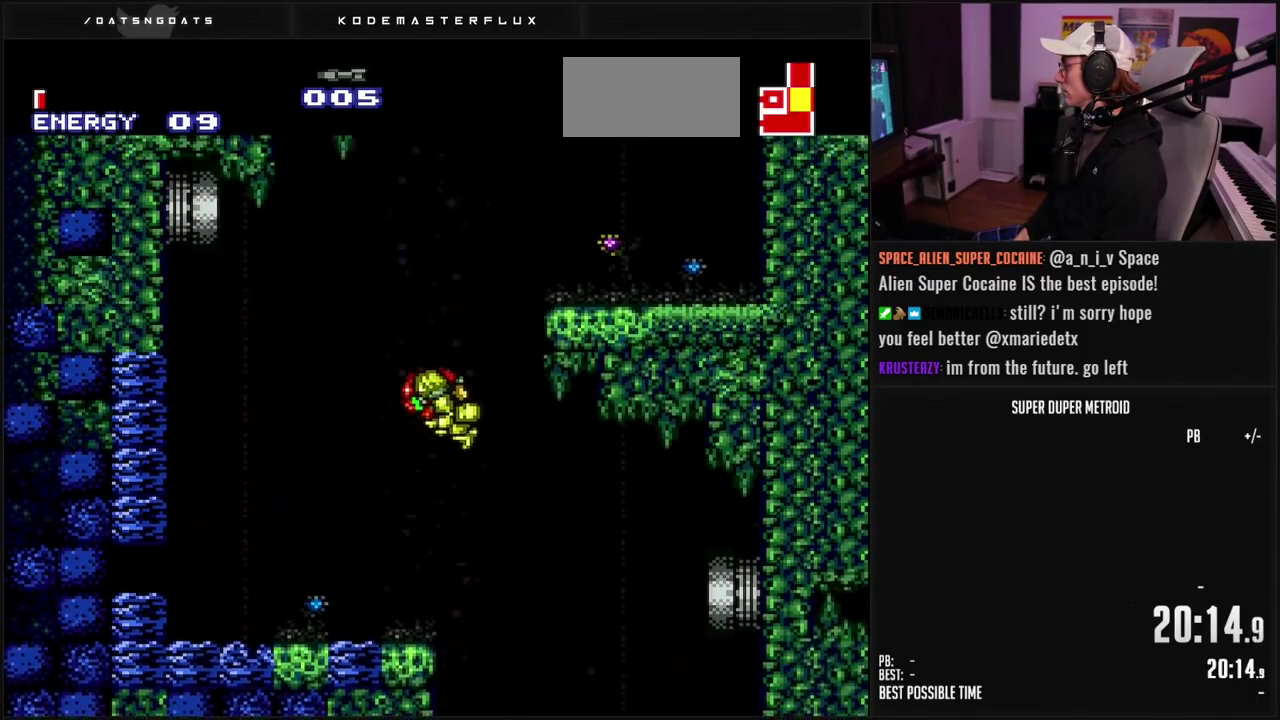
{"buttons": ["DPAD_LEFT"], "events": [[50, "A", "up"], [67, "B", "up"]]}
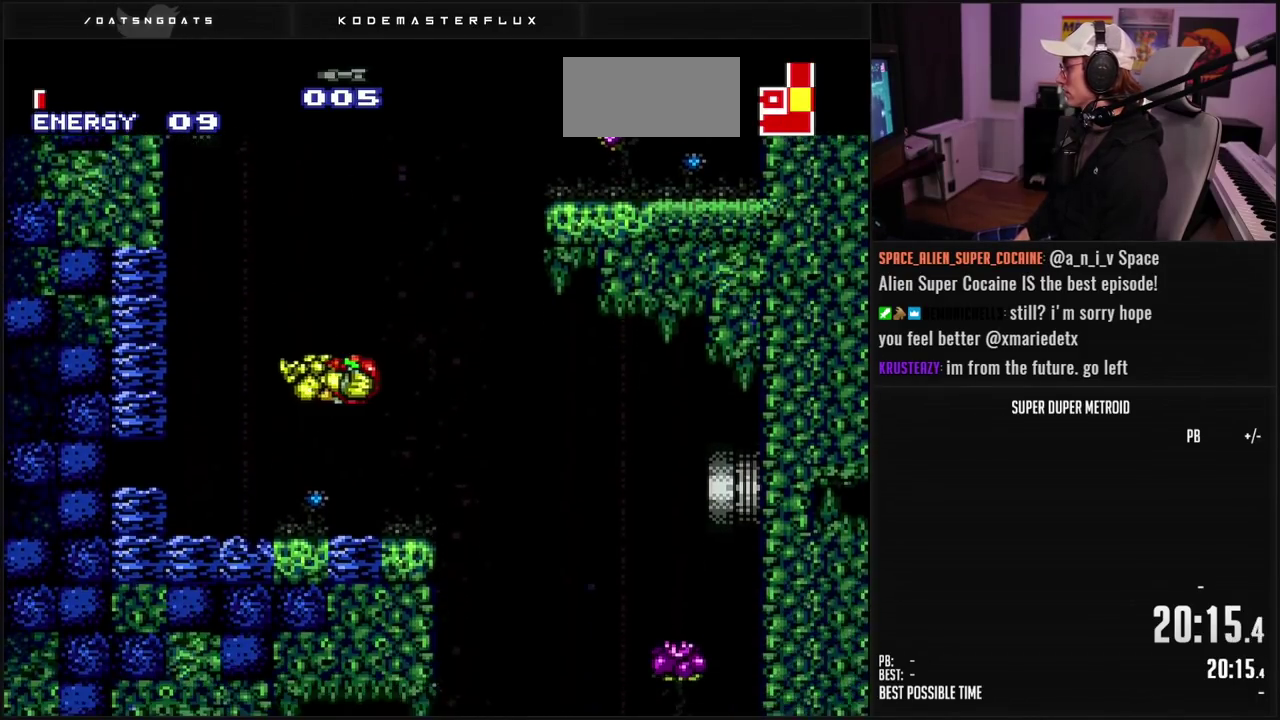
{"buttons": ["B", "DPAD_DOWN"], "events": [[133, "B", "down"], [267, "L1", "down"], [333, "L1", "up"], [350, "A", "down"], [367, "B", "up"], [450, "A", "up"], [450, "DPAD_LEFT", "up"], [483, "DPAD_DOWN", "down"], [500, "B", "down"]]}
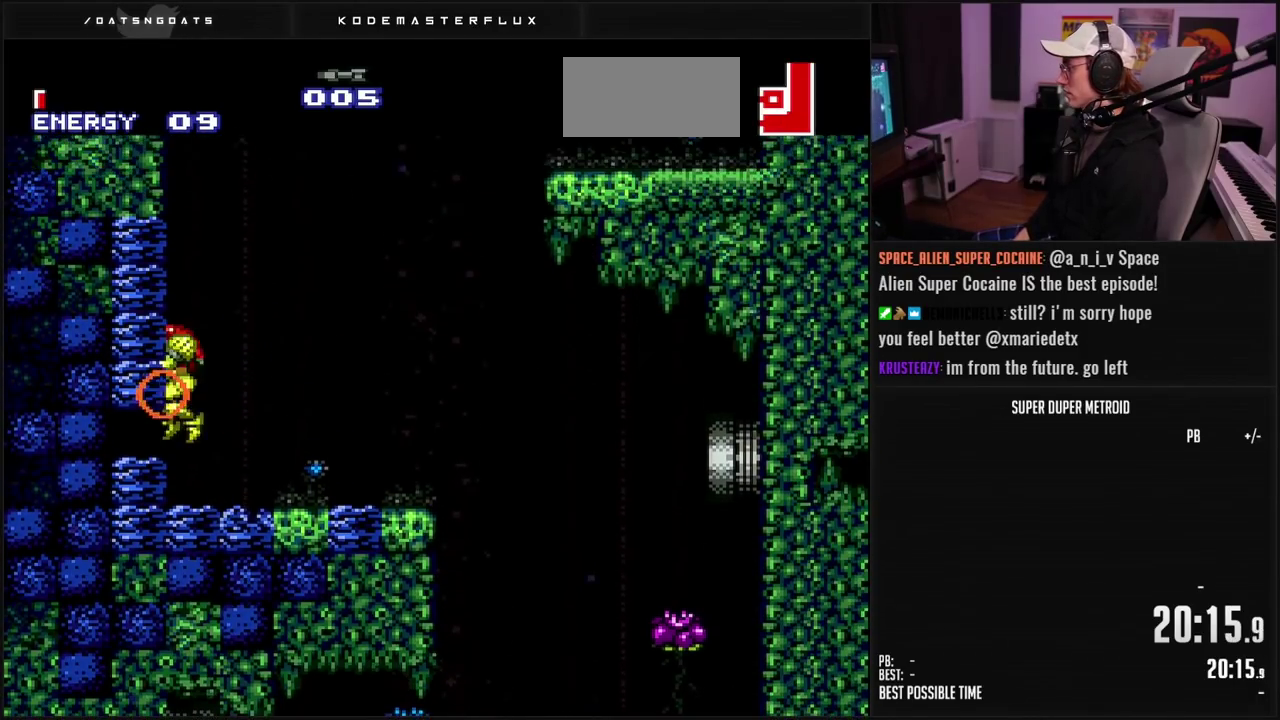
{"buttons": ["DPAD_LEFT"], "events": [[33, "A", "down"], [117, "DPAD_LEFT", "down"], [217, "DPAD_DOWN", "up"], [300, "A", "up"], [317, "DPAD_LEFT", "up"], [333, "B", "up"], [400, "DPAD_LEFT", "down"]]}
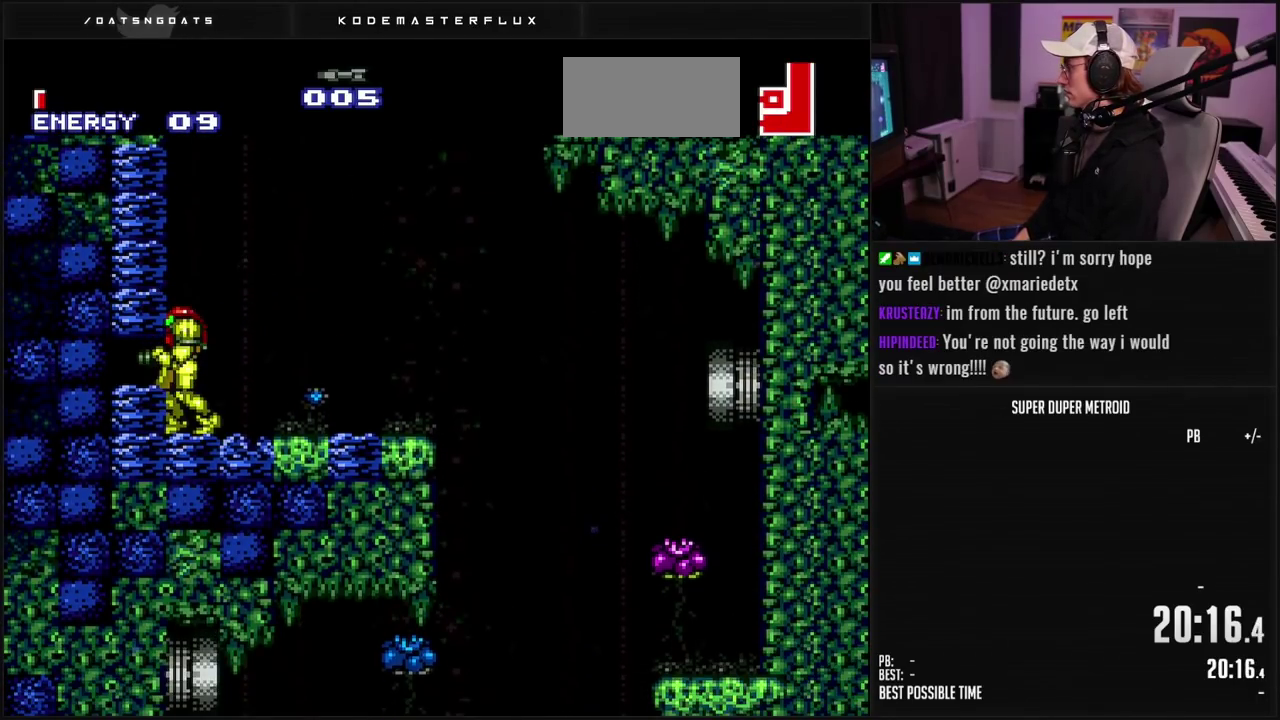
{"buttons": ["B", "DPAD_RIGHT"], "events": [[133, "DPAD_LEFT", "up"], [250, "DPAD_RIGHT", "down"], [467, "B", "down"]]}
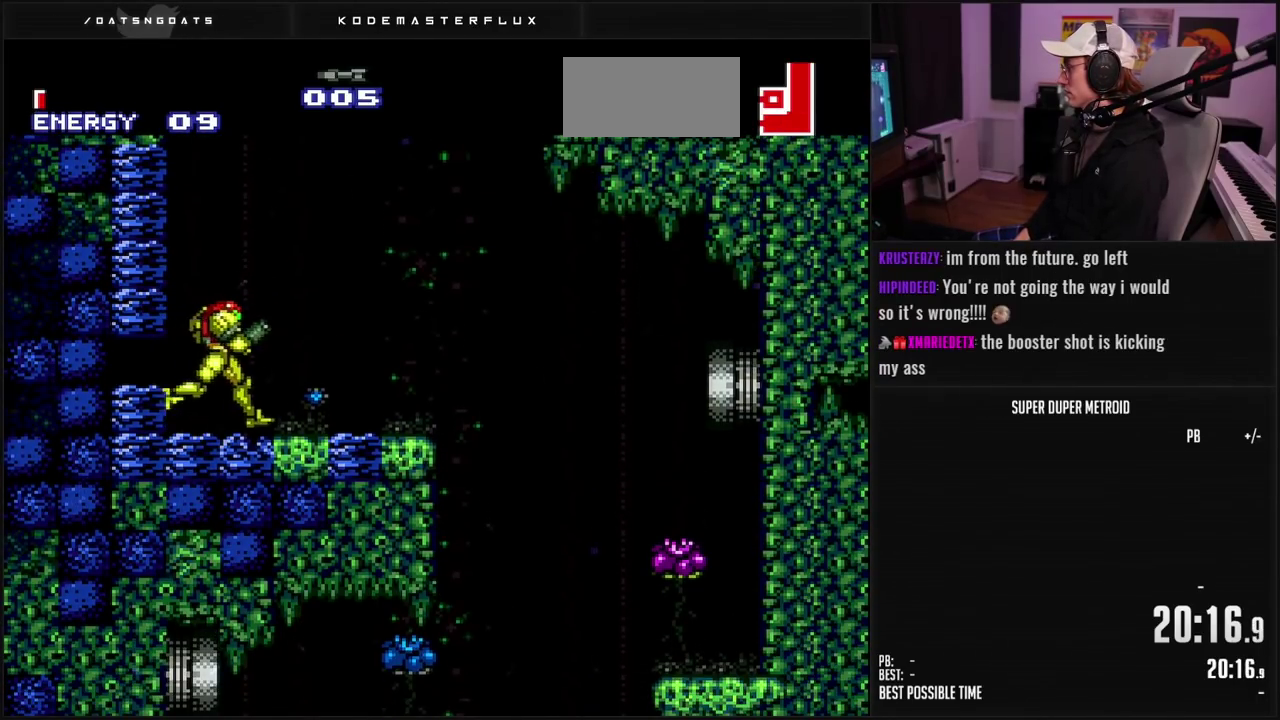
{"buttons": ["B", "DPAD_DOWN"], "events": [[300, "A", "down"], [417, "B", "up"], [433, "A", "up"], [483, "DPAD_DOWN", "down"], [483, "DPAD_RIGHT", "up"], [500, "B", "down"]]}
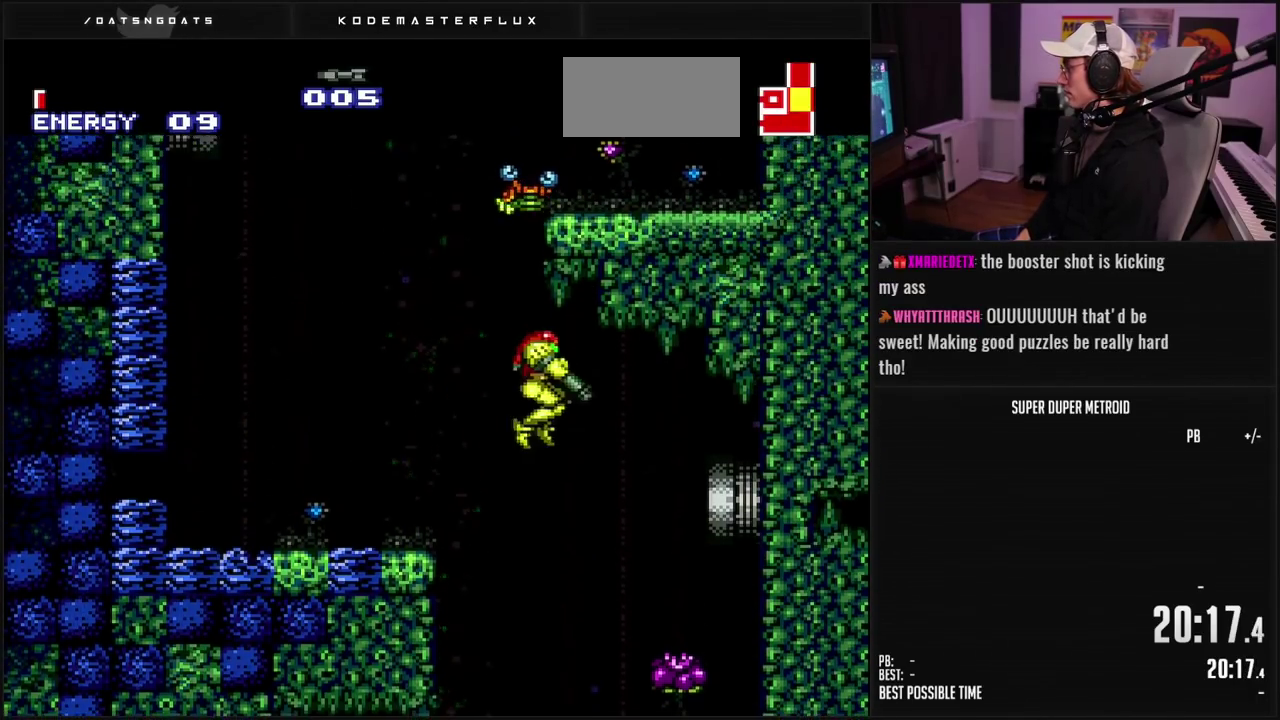
{"buttons": ["A", "DPAD_RIGHT"], "events": [[33, "A", "down"], [50, "DPAD_DOWN", "up"], [100, "DPAD_DOWN", "down"], [167, "DPAD_RIGHT", "down"], [183, "DPAD_DOWN", "up"], [367, "B", "up"]]}
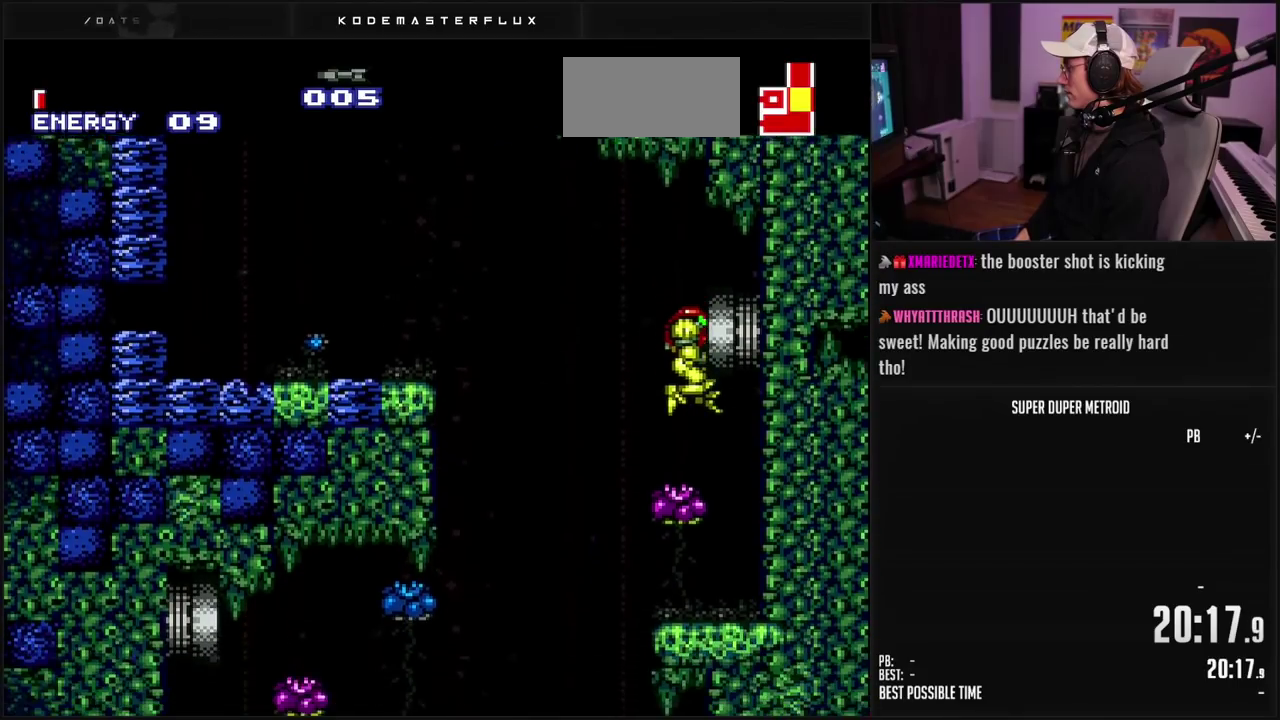
{"buttons": ["A", "B", "DPAD_DOWN"], "events": [[83, "A", "up"], [117, "DPAD_RIGHT", "up"], [250, "DPAD_LEFT", "down"], [300, "DPAD_LEFT", "up"], [400, "B", "down"], [433, "A", "down"], [483, "DPAD_DOWN", "down"]]}
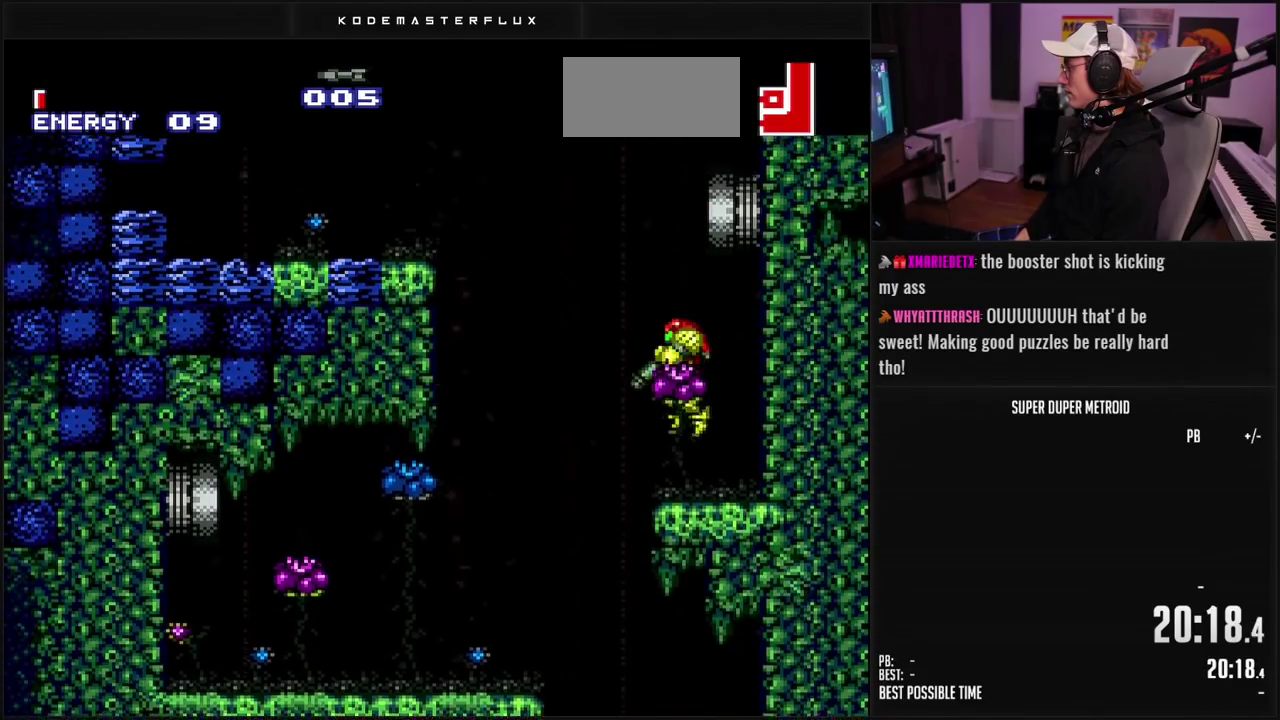
{"buttons": ["B", "DPAD_RIGHT"], "events": [[33, "DPAD_DOWN", "up"], [100, "DPAD_DOWN", "down"], [167, "DPAD_DOWN", "up"], [233, "DPAD_RIGHT", "down"], [317, "A", "up"], [350, "B", "up"], [500, "B", "down"]]}
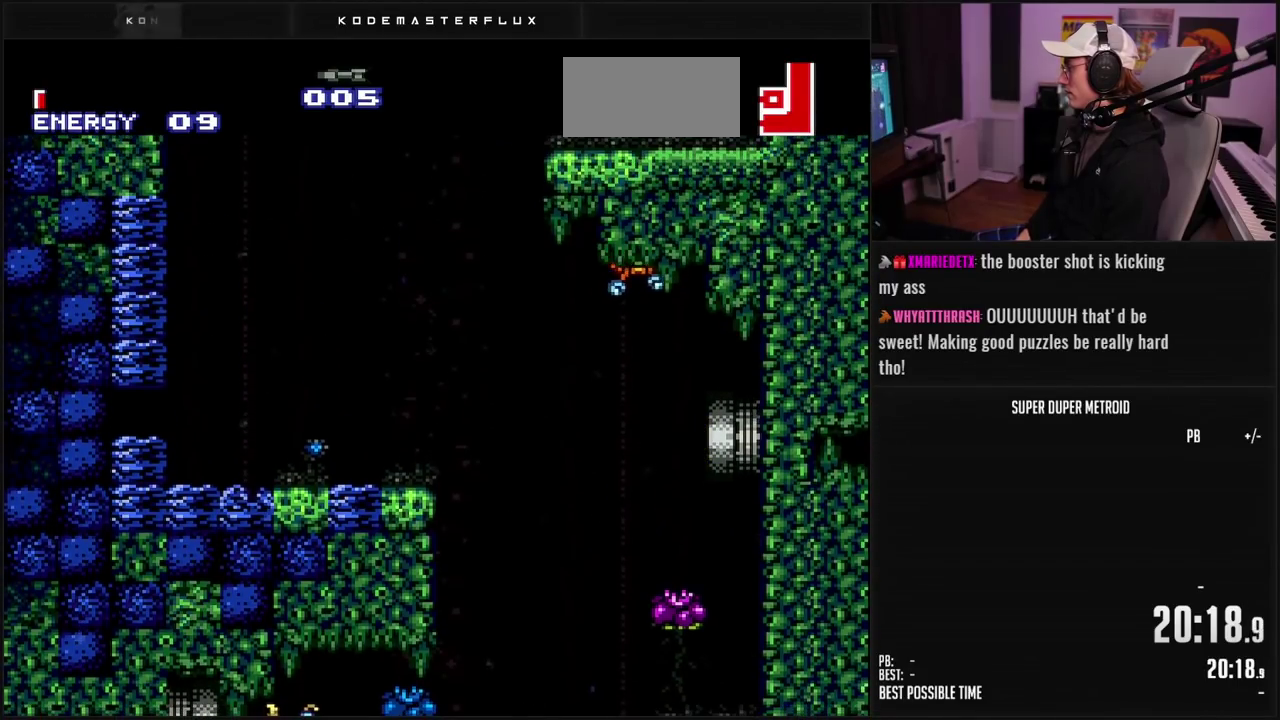
{"buttons": ["B", "DPAD_RIGHT"], "events": []}
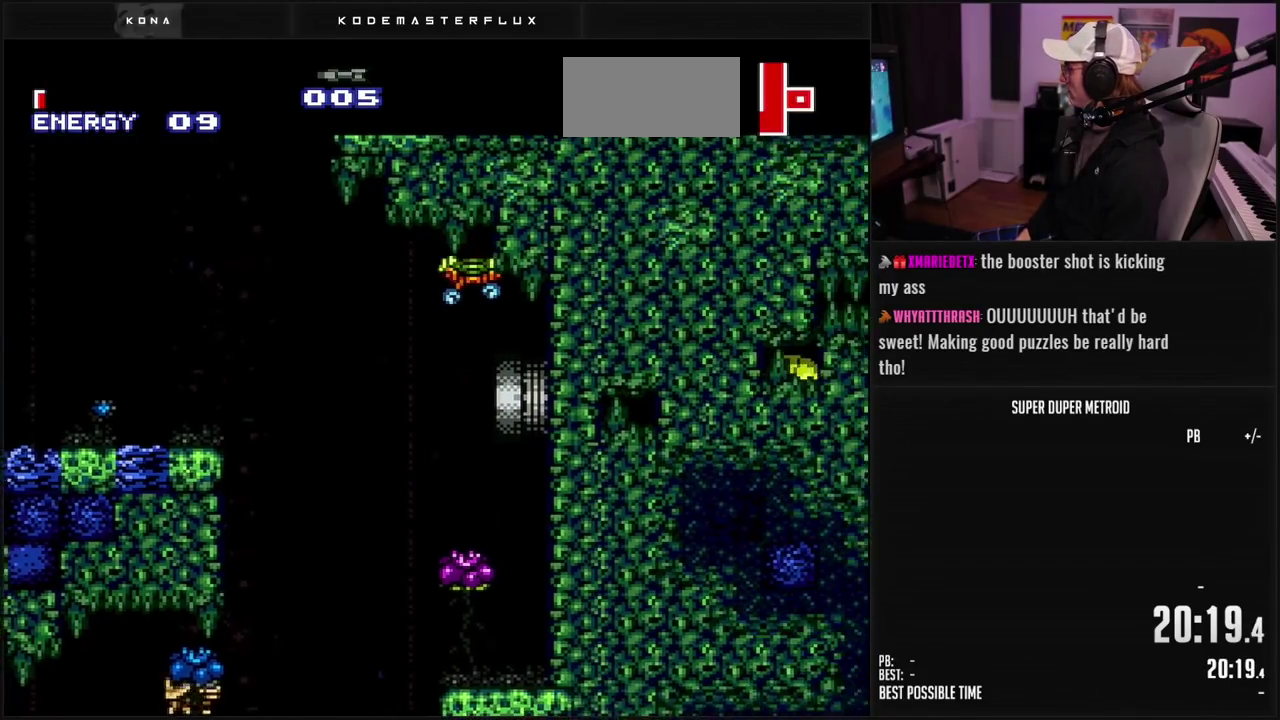
{"buttons": ["B", "DPAD_RIGHT"], "events": []}
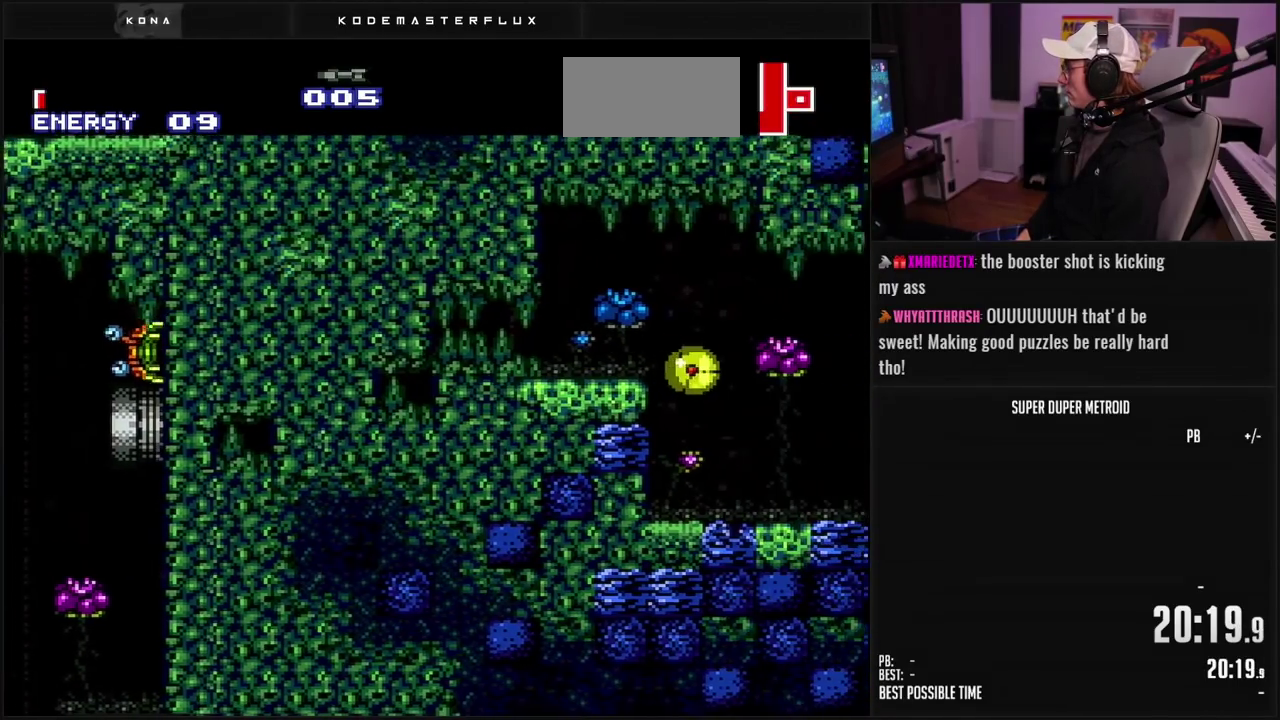
{"buttons": ["B", "DPAD_RIGHT"], "events": []}
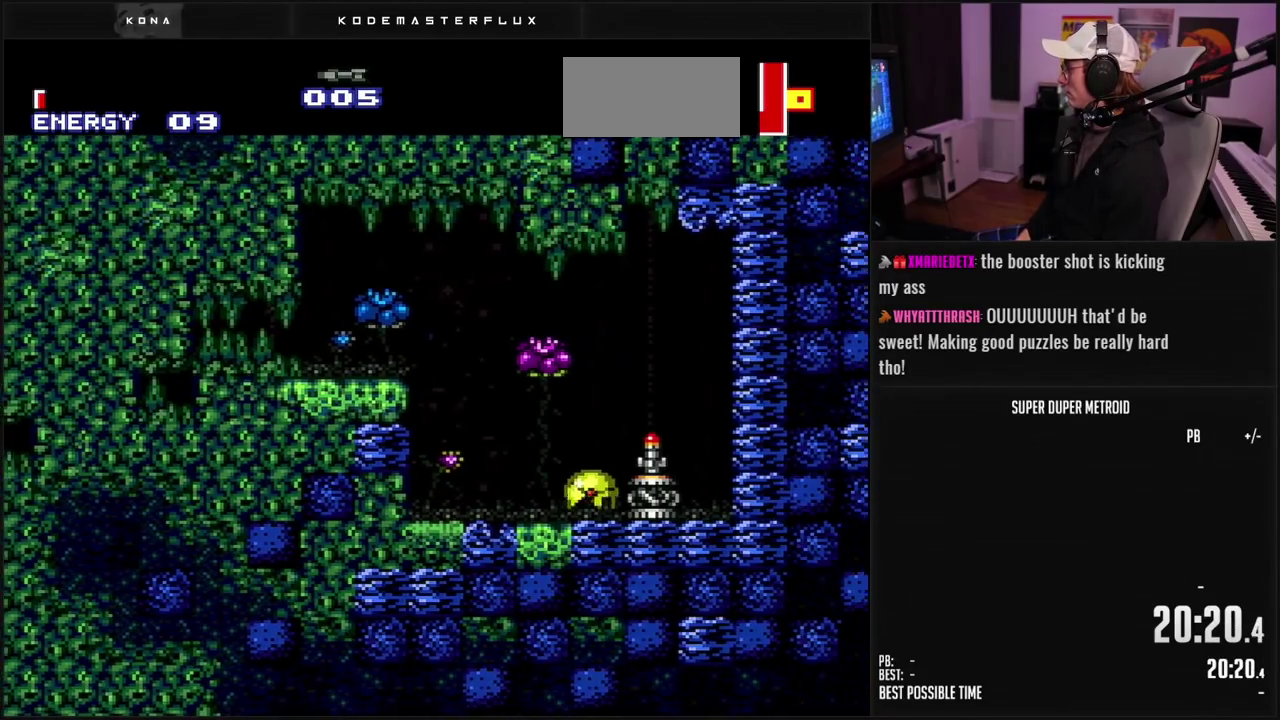
{"buttons": ["B", "DPAD_RIGHT"], "events": [[17, "DPAD_UP", "down"], [50, "B", "up"], [117, "B", "down"], [133, "DPAD_UP", "up"]]}
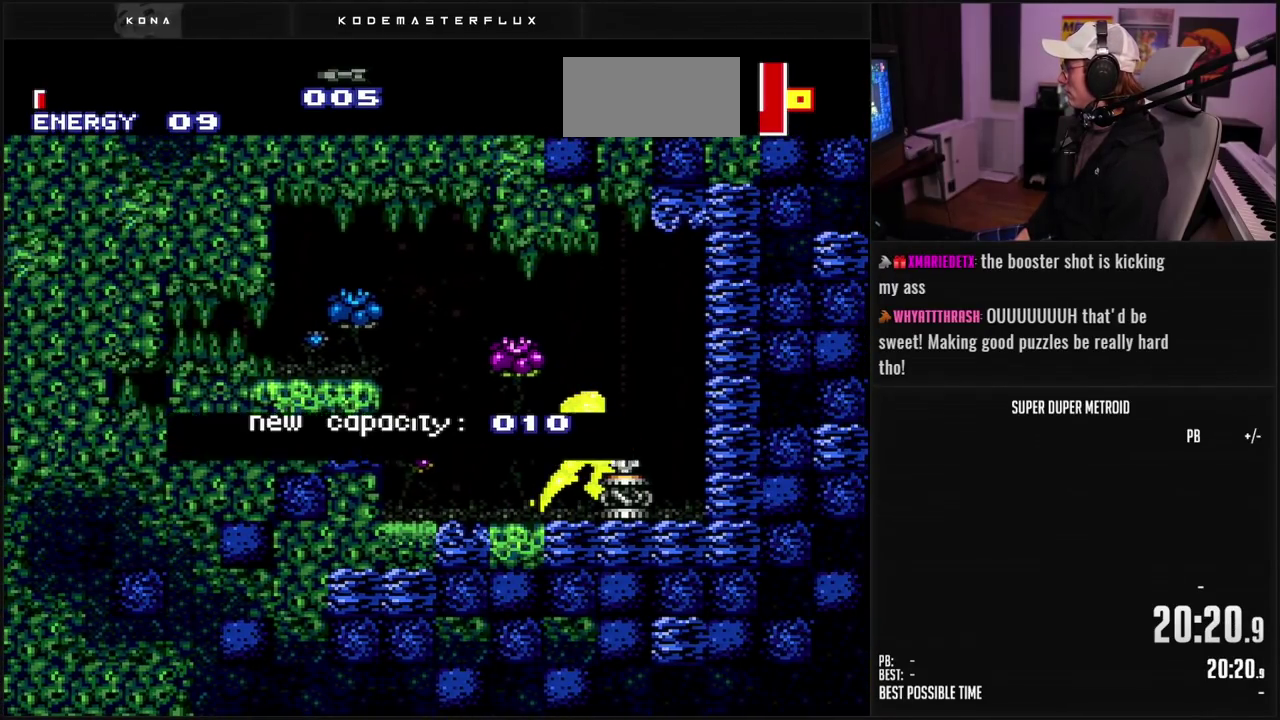
{"buttons": ["B", "DPAD_RIGHT"], "events": []}
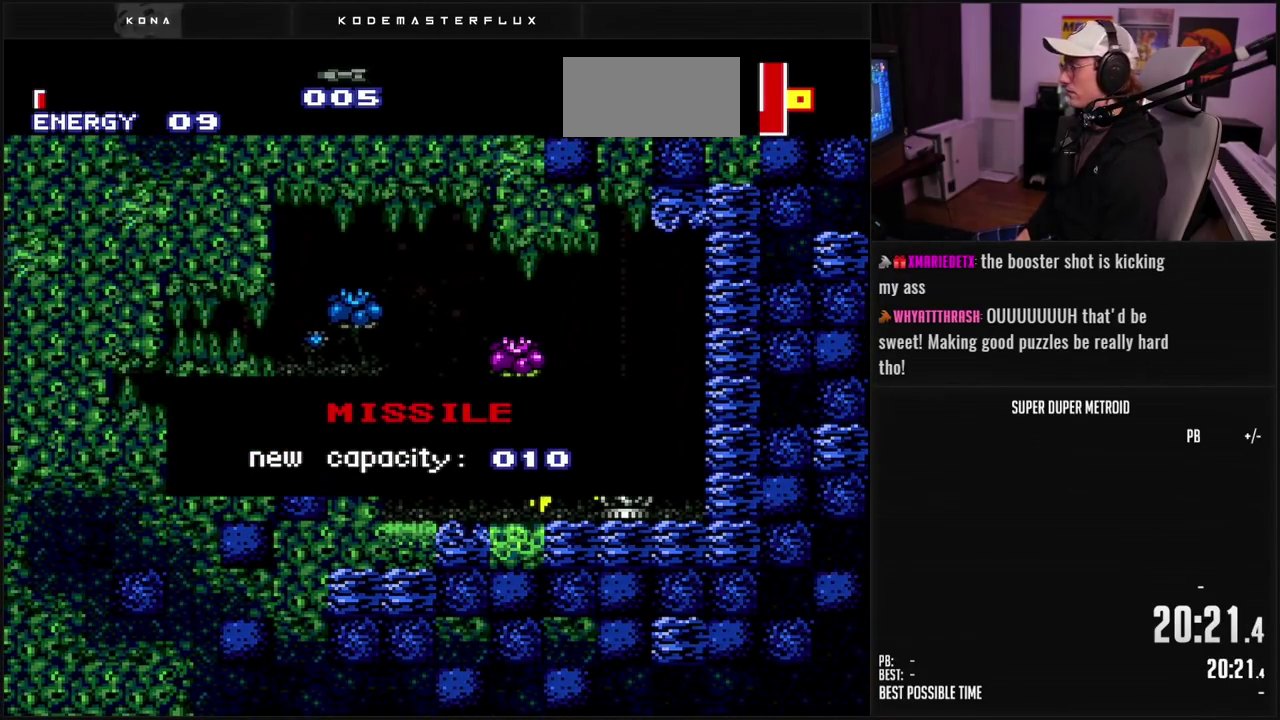
{"buttons": ["B", "DPAD_RIGHT"], "events": []}
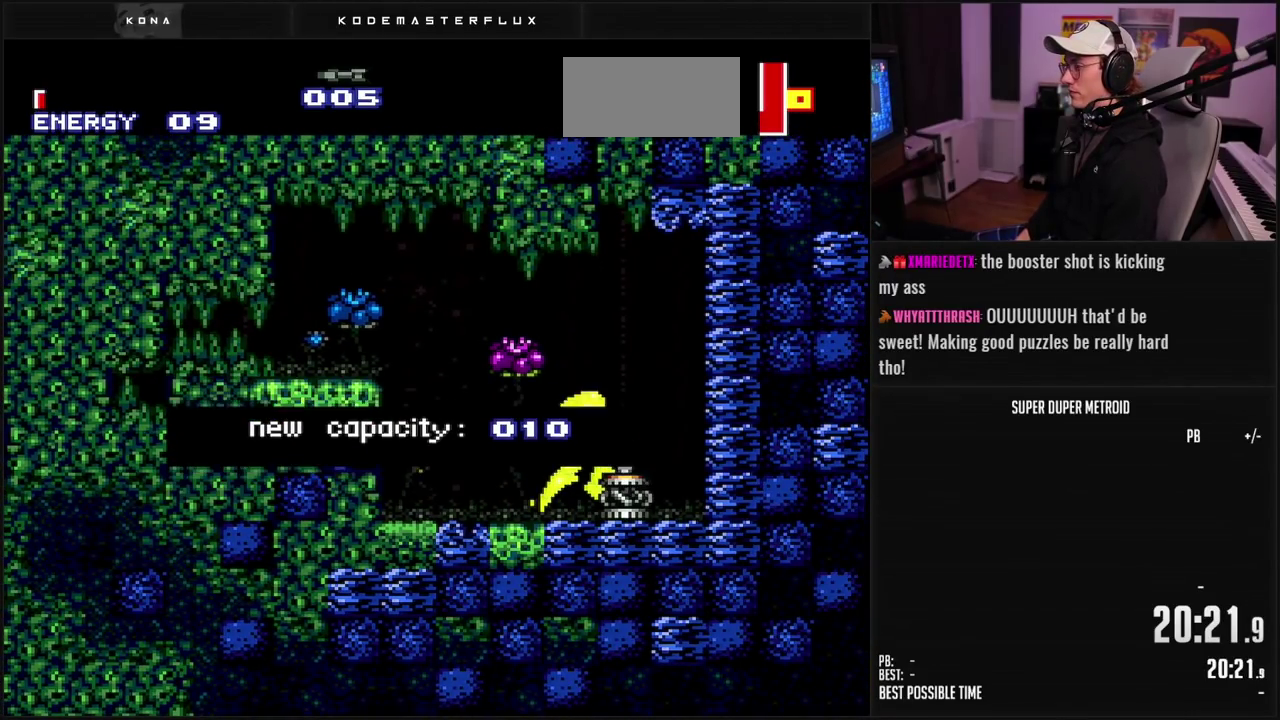
{"buttons": ["B", "DPAD_LEFT"], "events": [[250, "DPAD_RIGHT", "up"], [300, "DPAD_LEFT", "down"], [383, "Y", "down"], [483, "Y", "up"]]}
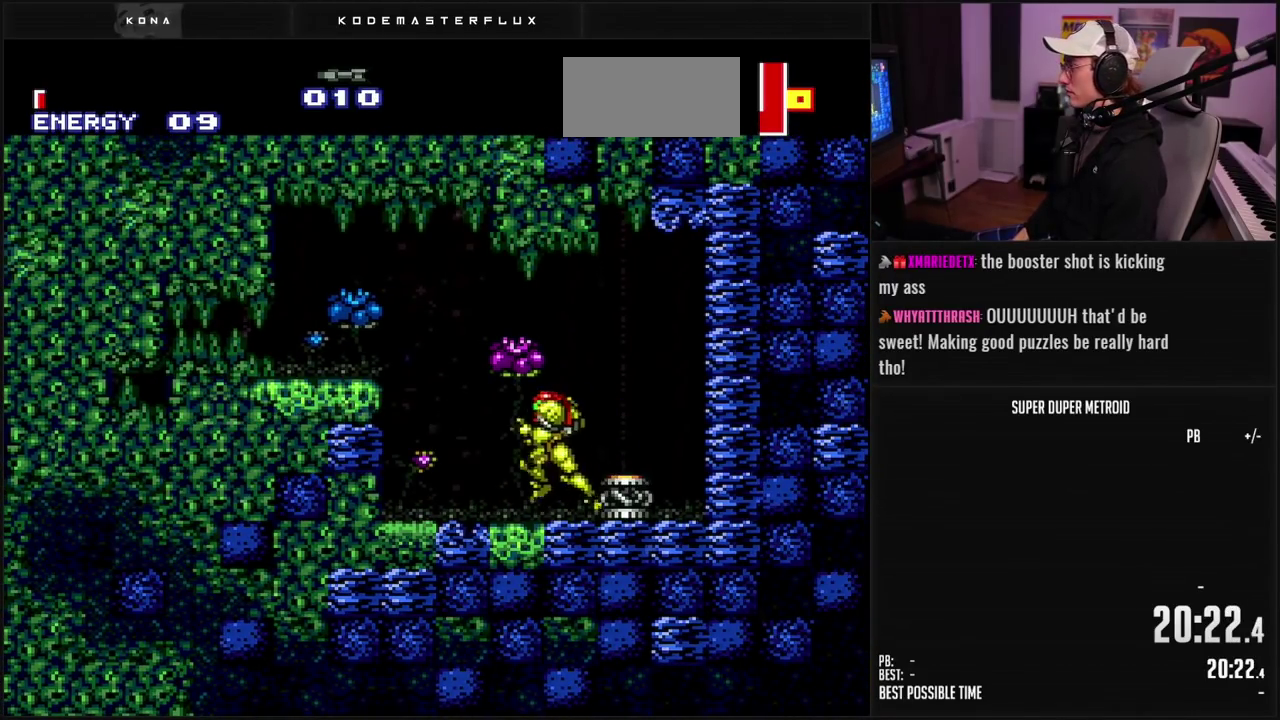
{"buttons": ["A", "B"], "events": [[100, "A", "down"], [200, "B", "up"], [300, "A", "up"], [367, "B", "down"], [383, "Y", "down"], [400, "A", "down"], [450, "DPAD_LEFT", "up"], [500, "Y", "up"]]}
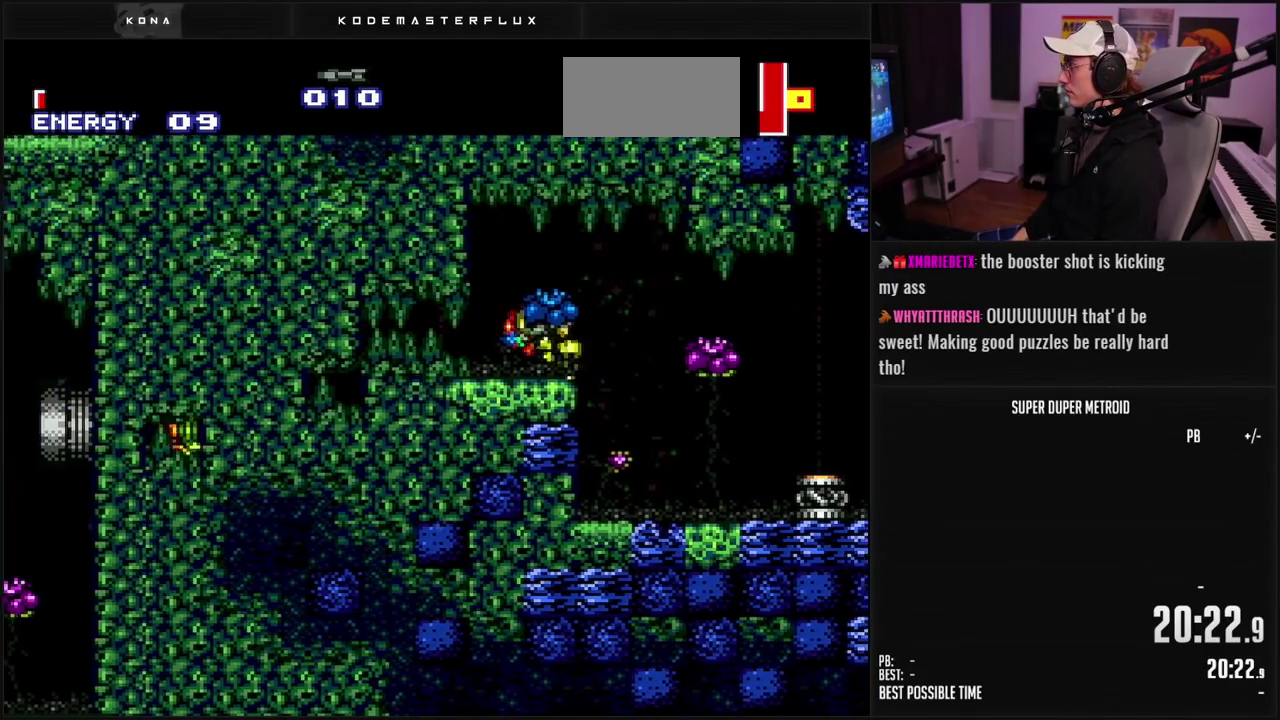
{"buttons": [], "events": [[83, "A", "up"], [117, "B", "up"], [300, "SELECT", "down"], [467, "SELECT", "up"]]}
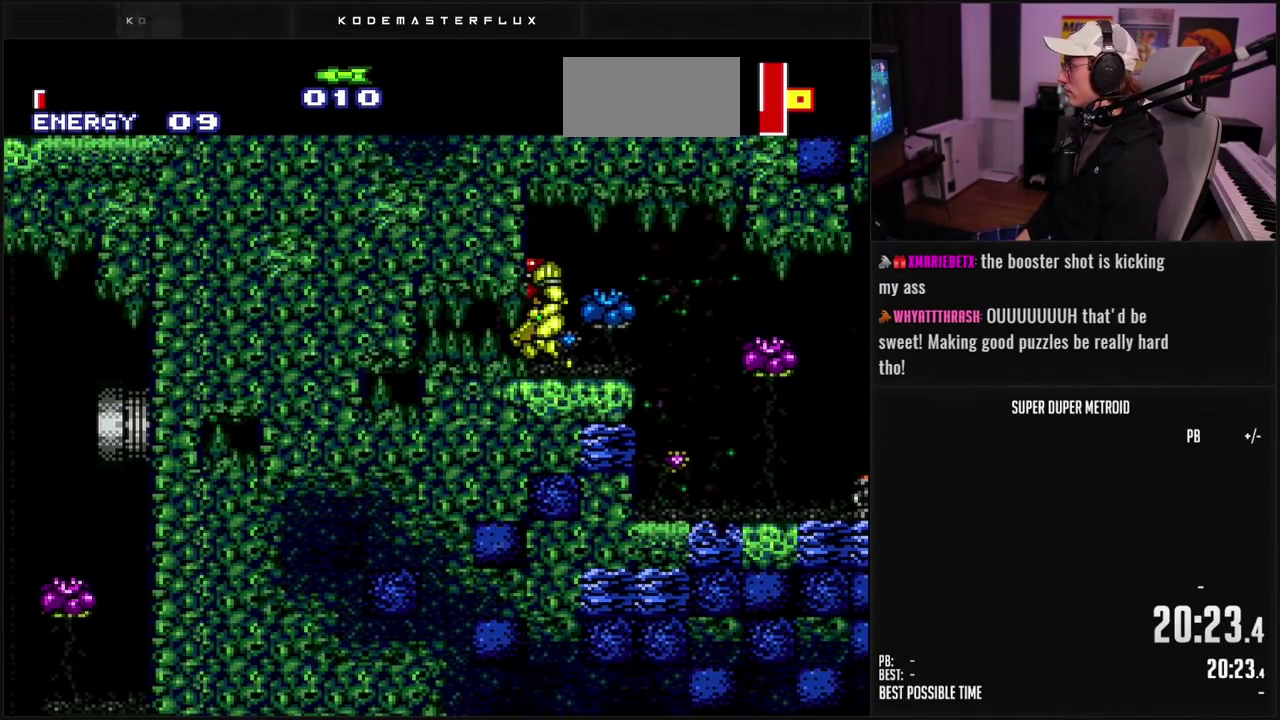
{"buttons": [], "events": [[200, "SELECT", "down"], [333, "SELECT", "up"]]}